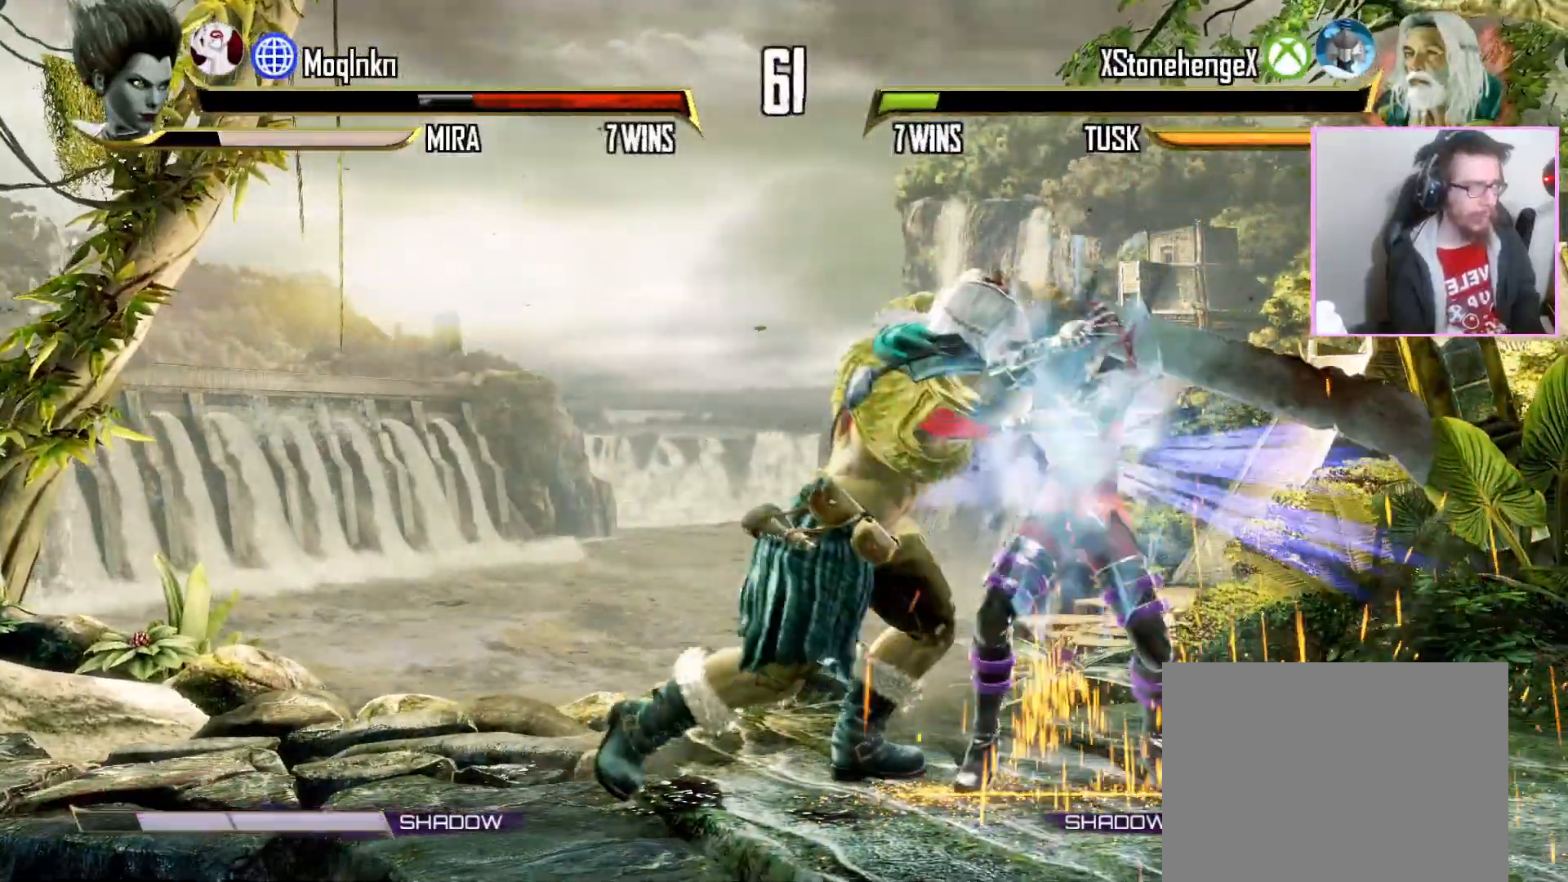
Gameplay with a controller (arcade stick); each line is a JSON object with the inputs held at the frame after it. "events" lists button and stick changes between this image and that frame as [ms after this image, input, new state], when the widget could be followed in between. Not read: DPAD_DOWN DPAD_RIGHT L3 LK R3 SELECT START.
{"buttons": [], "events": []}
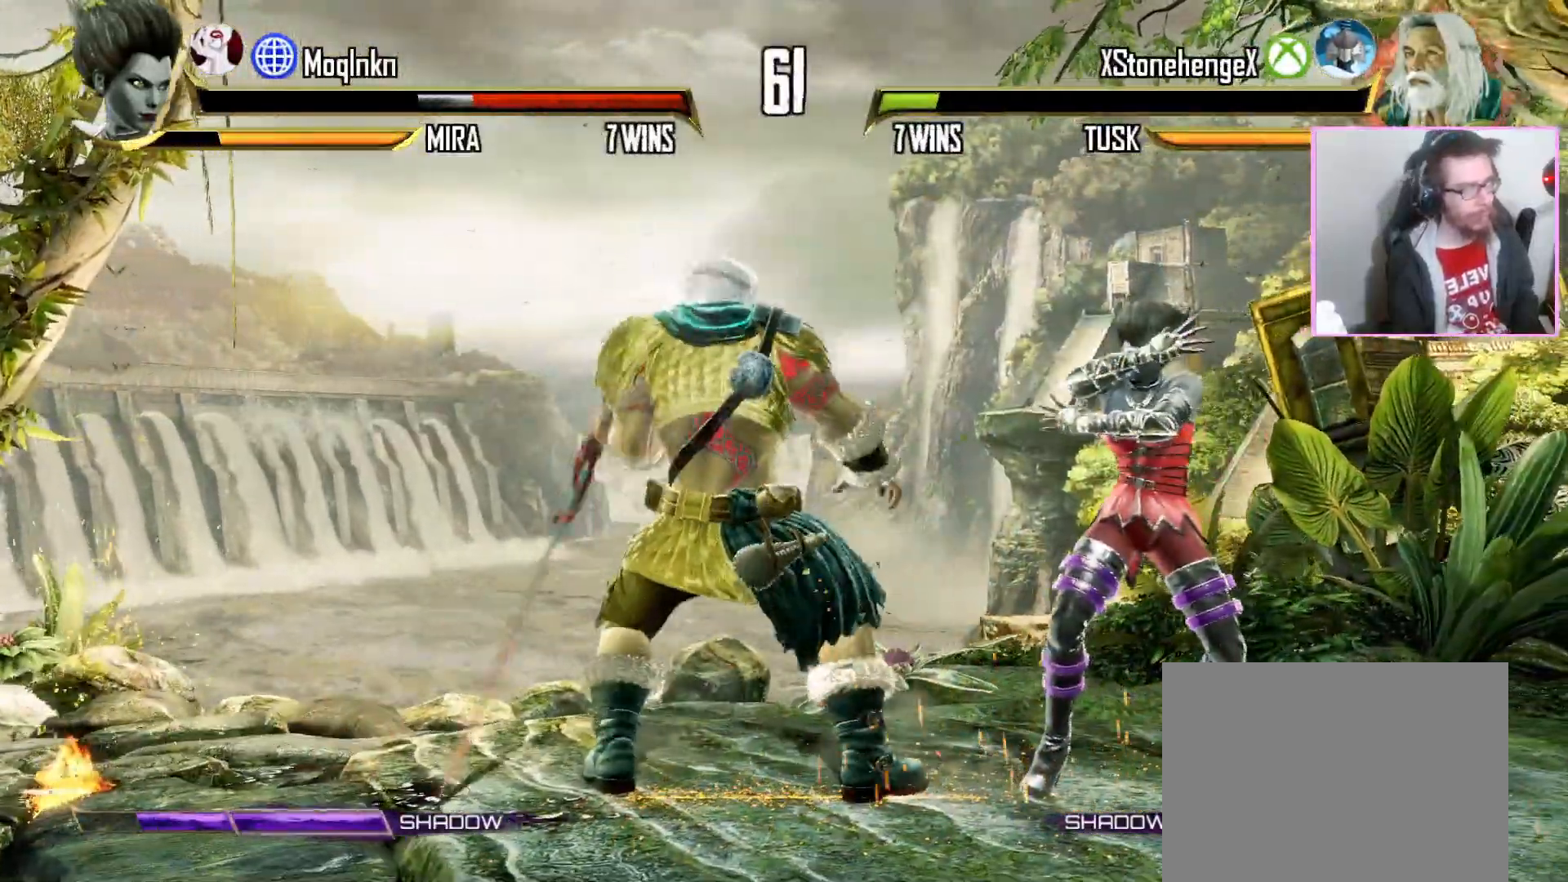
{"buttons": [], "events": [[133, "MP", "down"], [217, "MP", "up"], [333, "MP", "down"], [400, "MP", "up"]]}
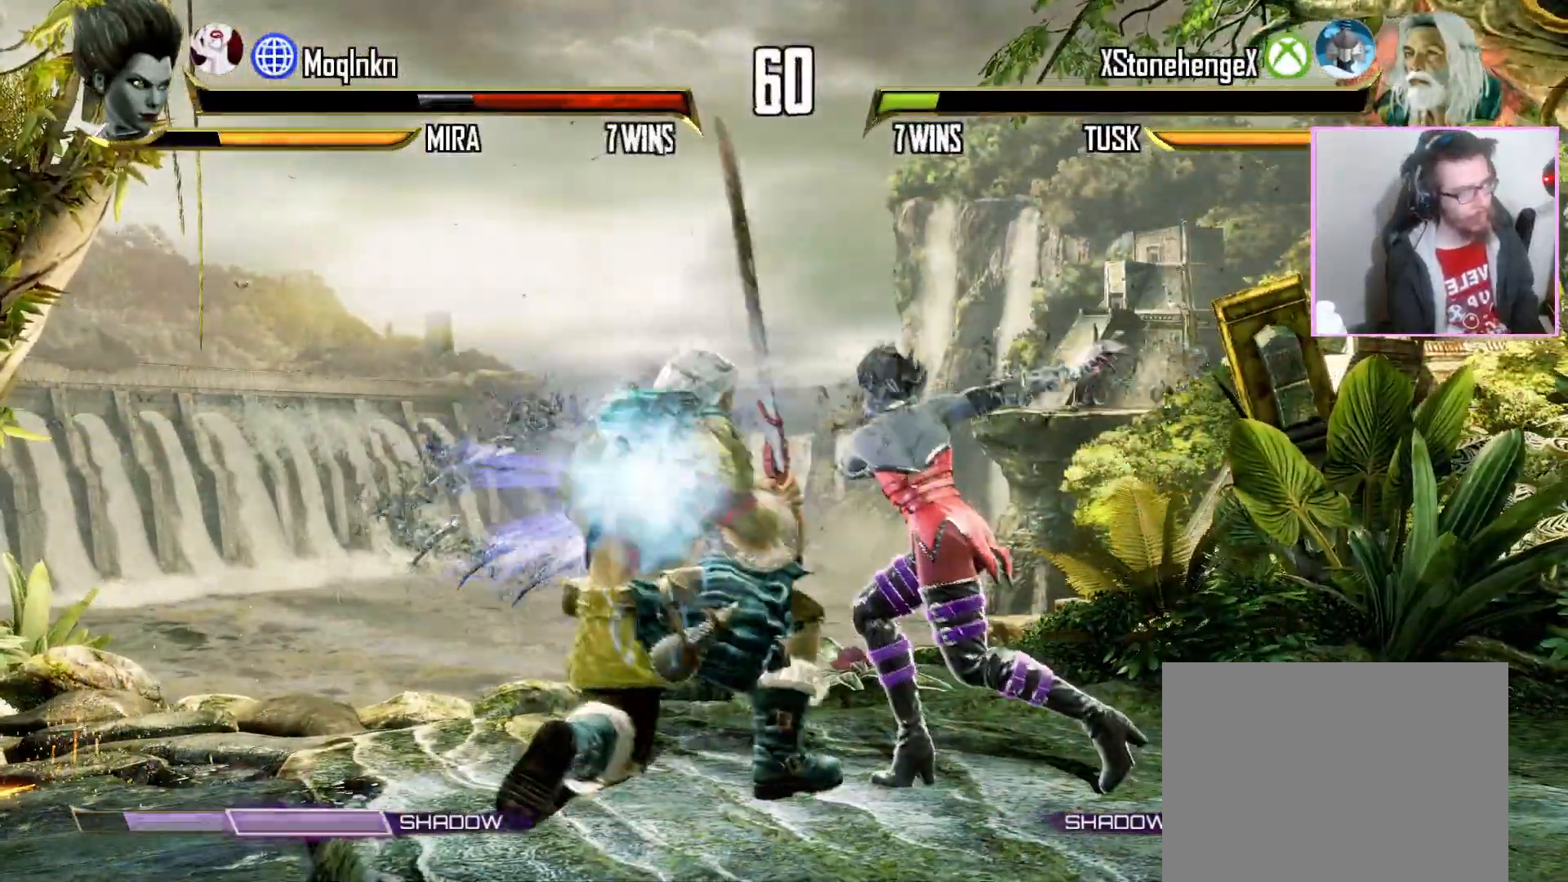
{"buttons": [], "events": [[133, "MP", "down"], [200, "MP", "up"], [267, "MP", "down"], [400, "MP", "up"]]}
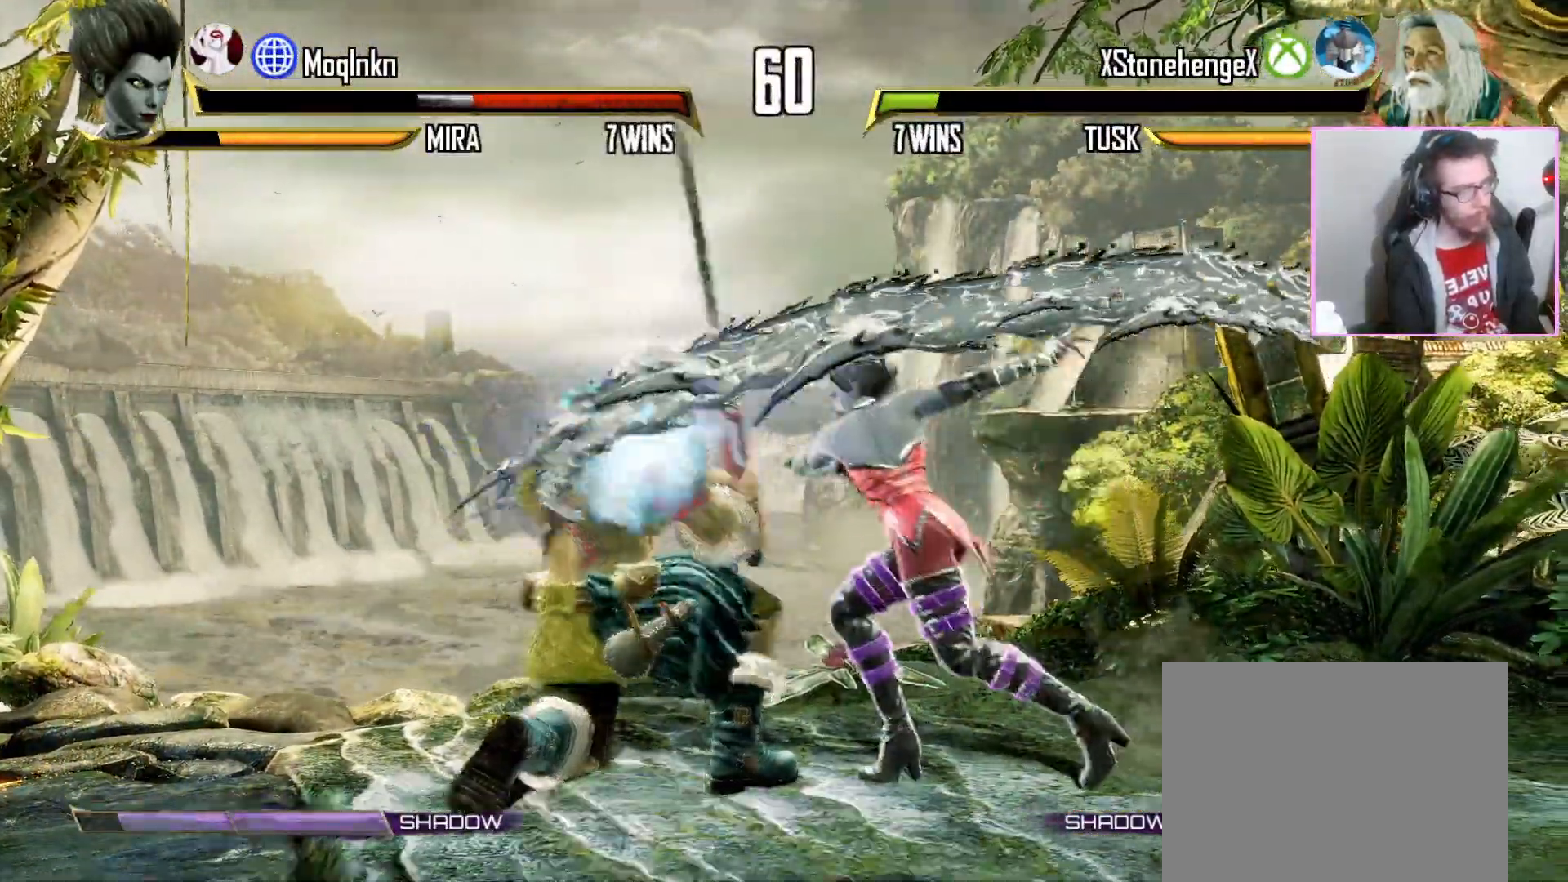
{"buttons": [], "events": []}
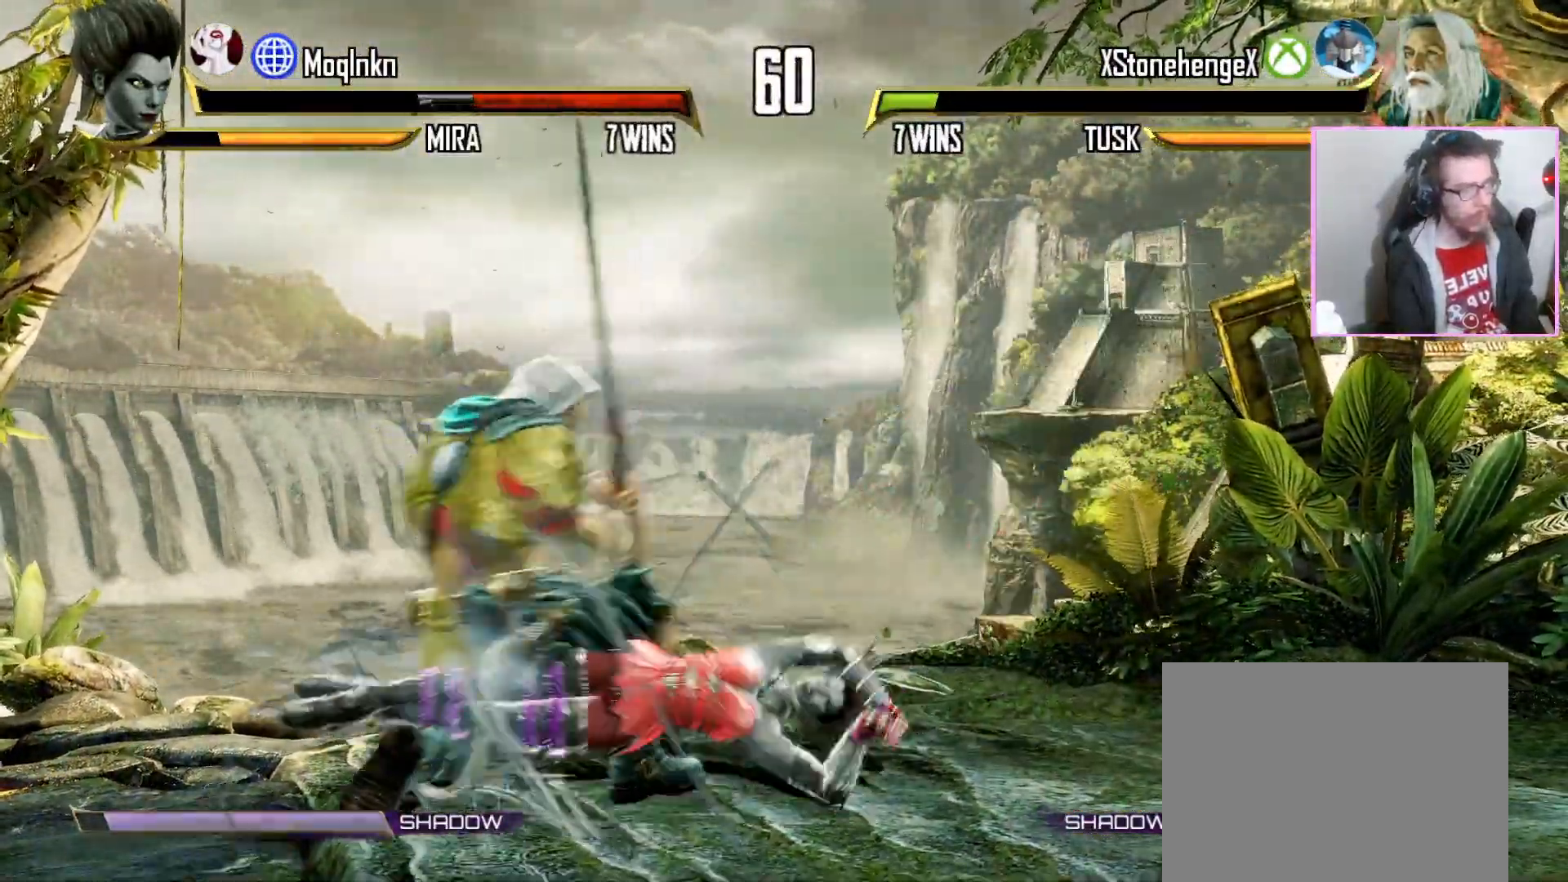
{"buttons": [], "events": []}
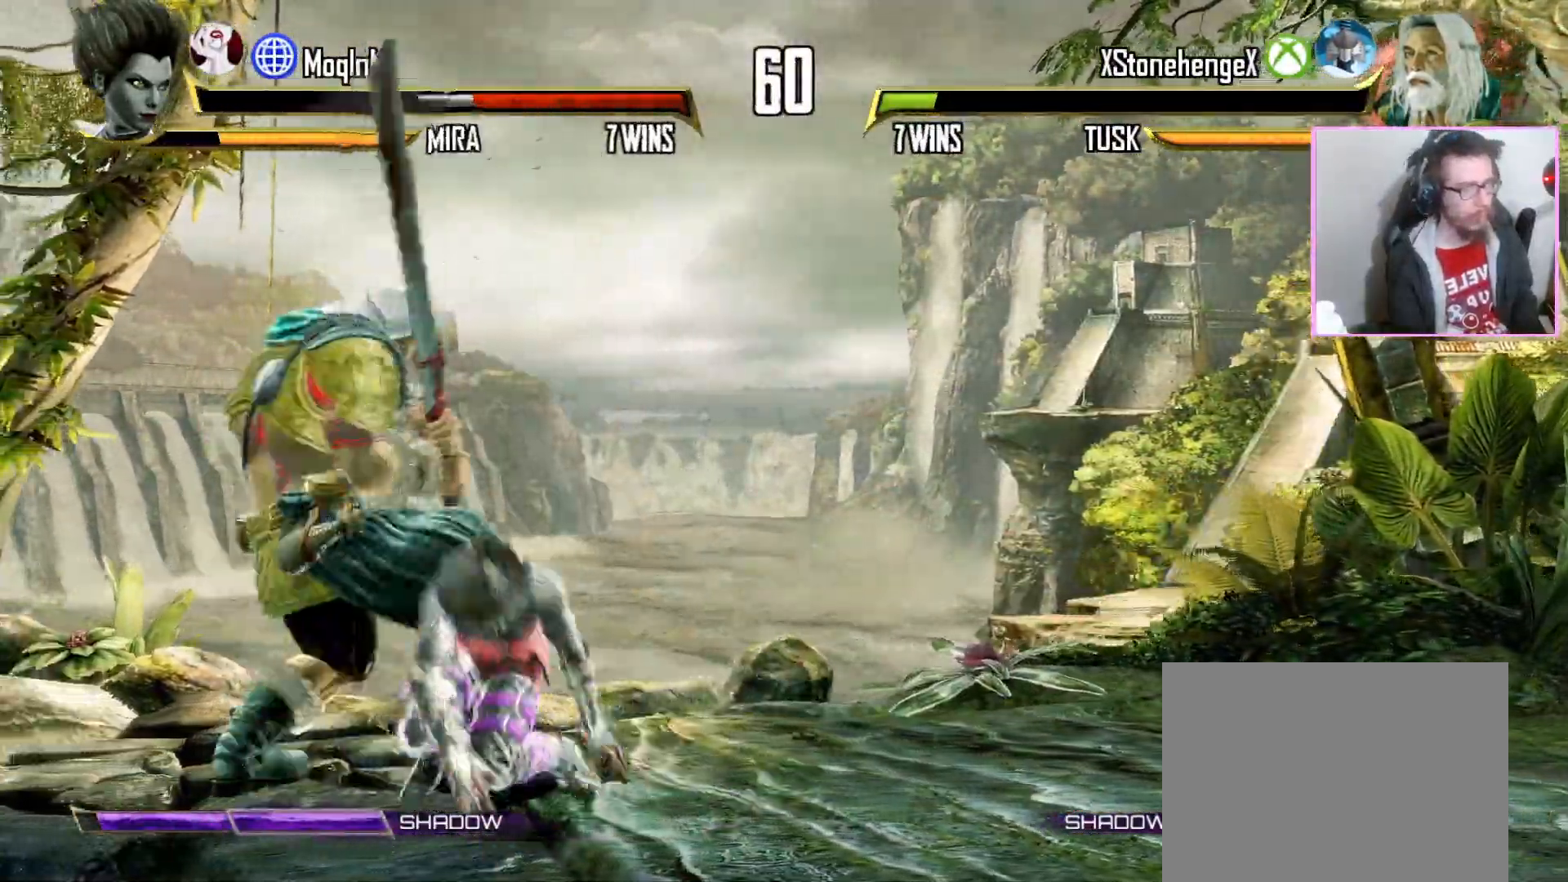
{"buttons": [], "events": [[267, "LP", "down"], [367, "LP", "up"]]}